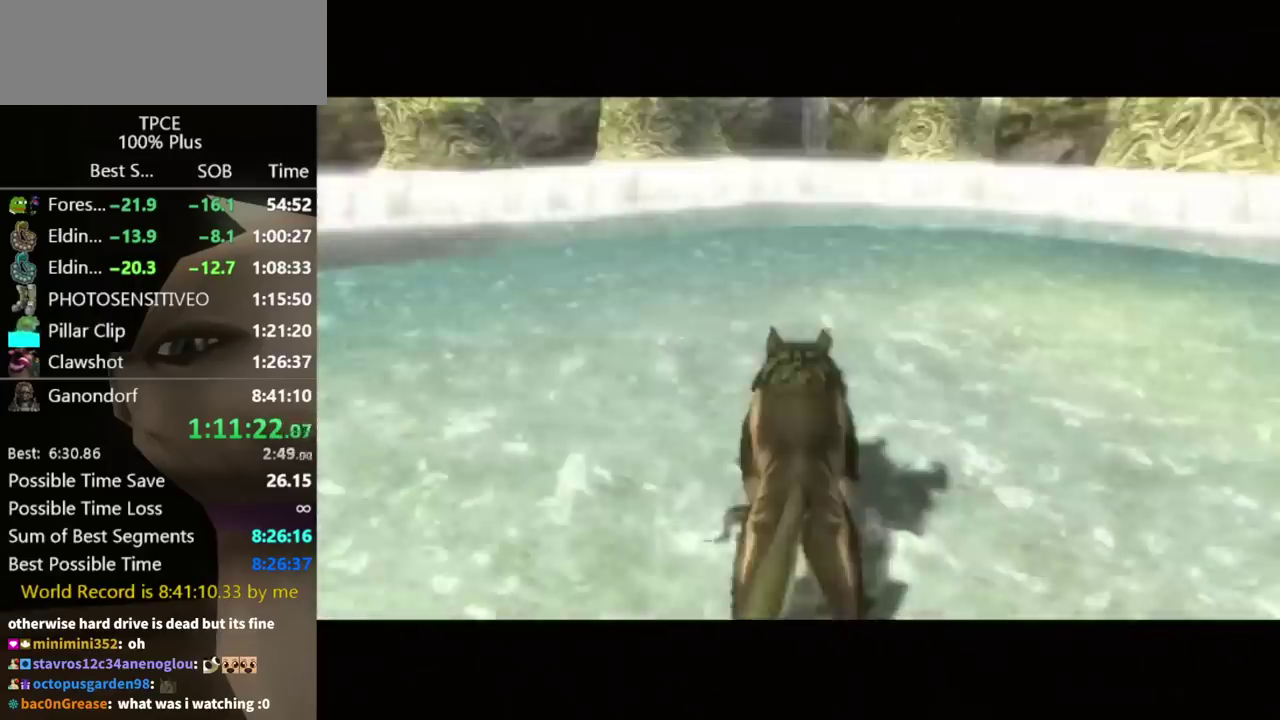
Gameplay with a controller (Nintendo layout); each line is a JSON object with the inputs held at the frame after it. "events" lists button and stick changes between this image and that frame as [ms after this image, input, new state], when the widget could be followed in between. Not read: L3 R3.
{"buttons": [], "left_stick": "left", "right_stick": "center", "events": [[400, "left_stick", "left"]]}
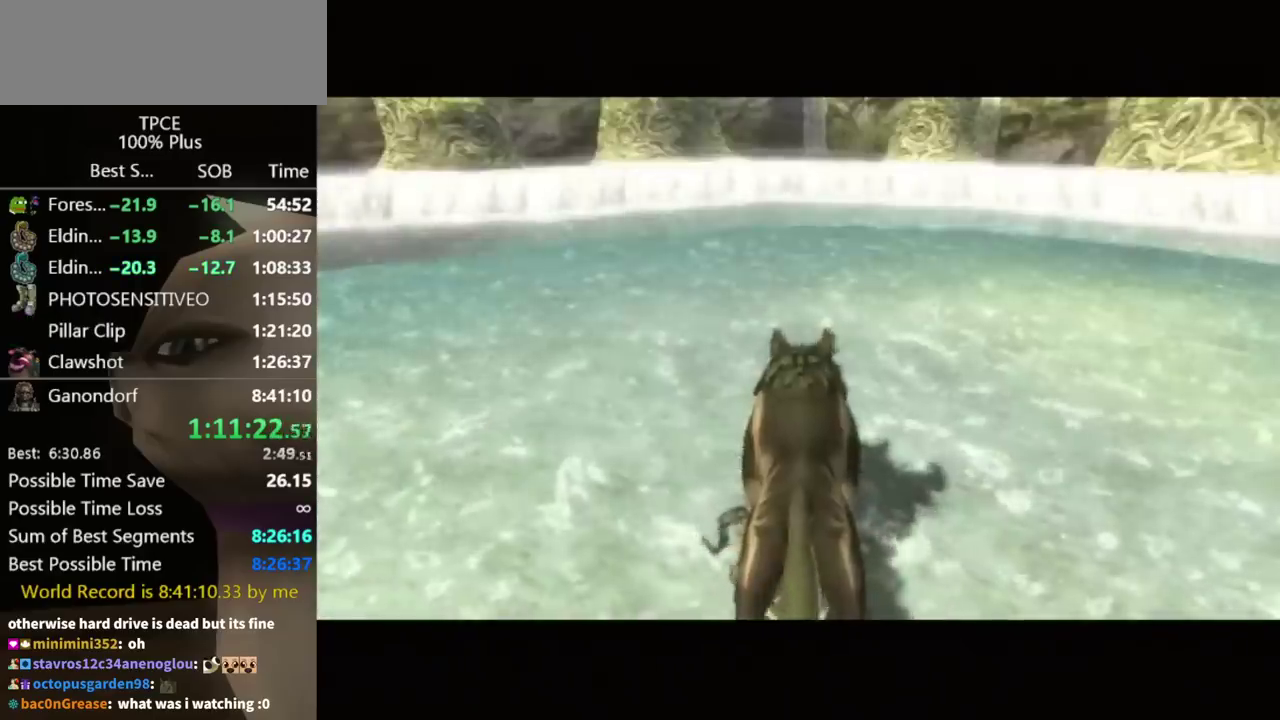
{"buttons": ["A"], "left_stick": "down-left", "right_stick": "center"}
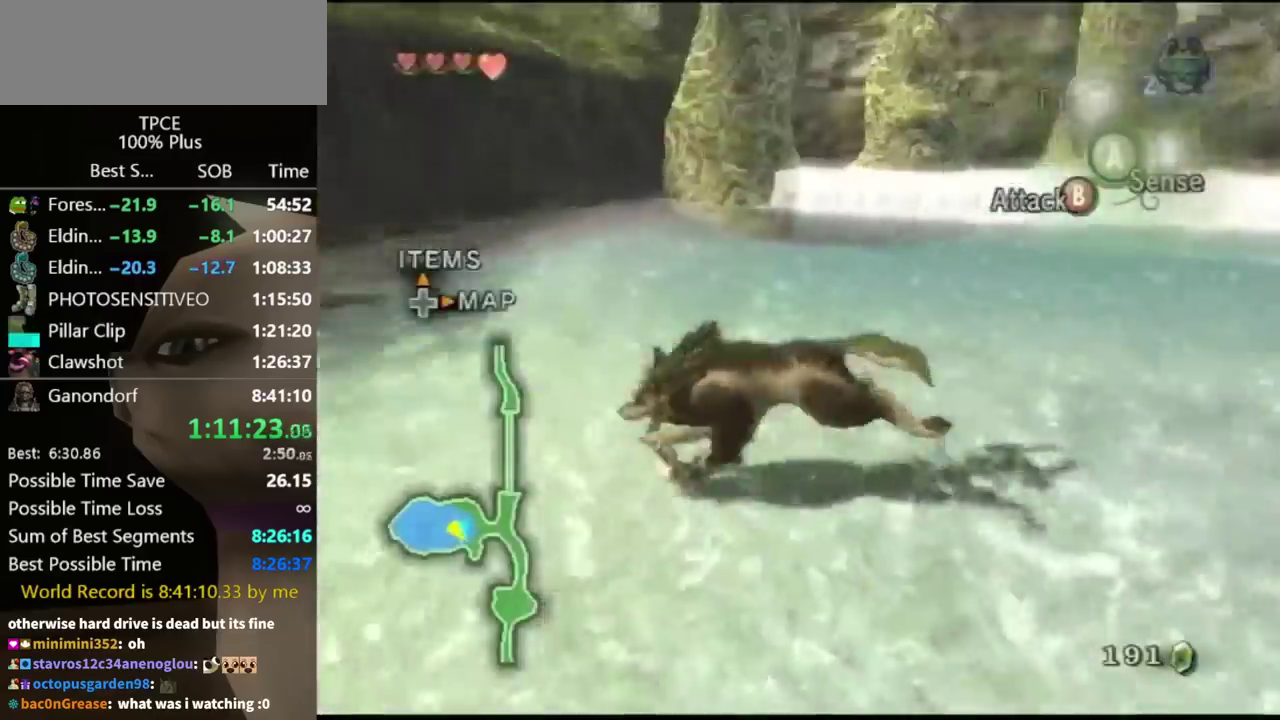
{"buttons": [], "left_stick": "up-left", "right_stick": "center"}
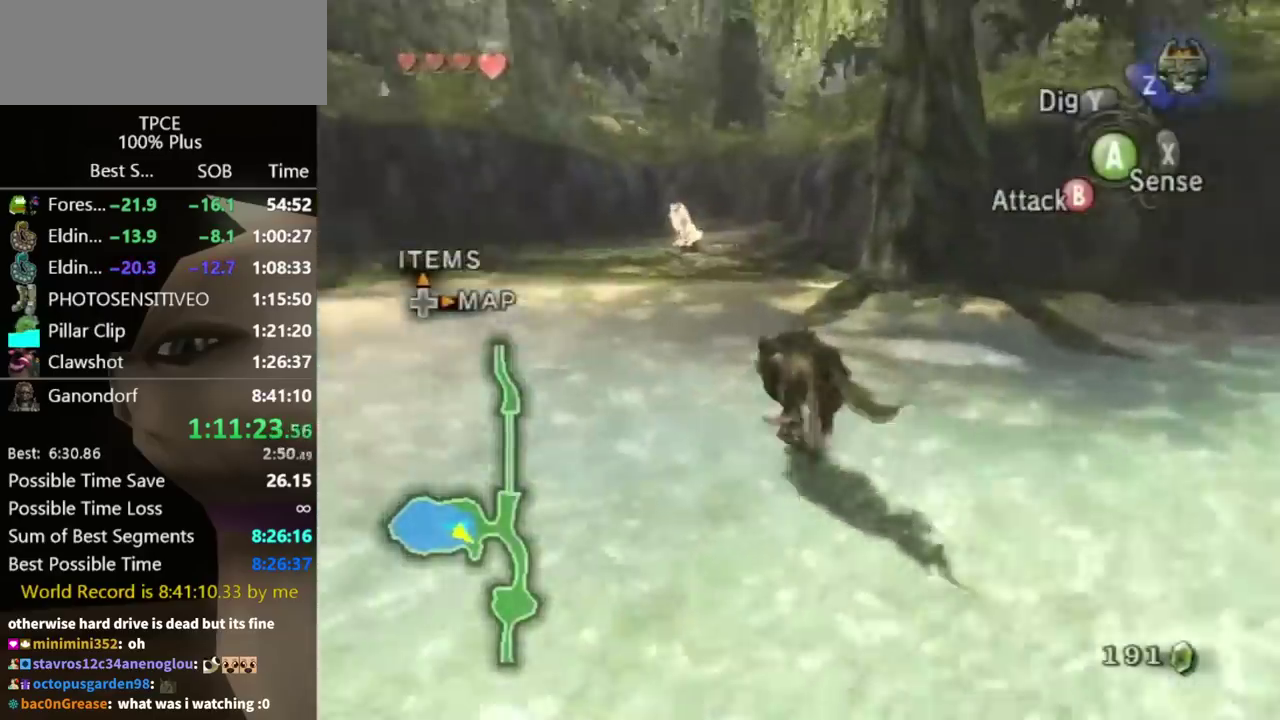
{"buttons": [], "left_stick": "up", "right_stick": "center", "events": [[33, "left_stick", "up"], [233, "left_stick", "up-left"], [300, "left_stick", "up"]]}
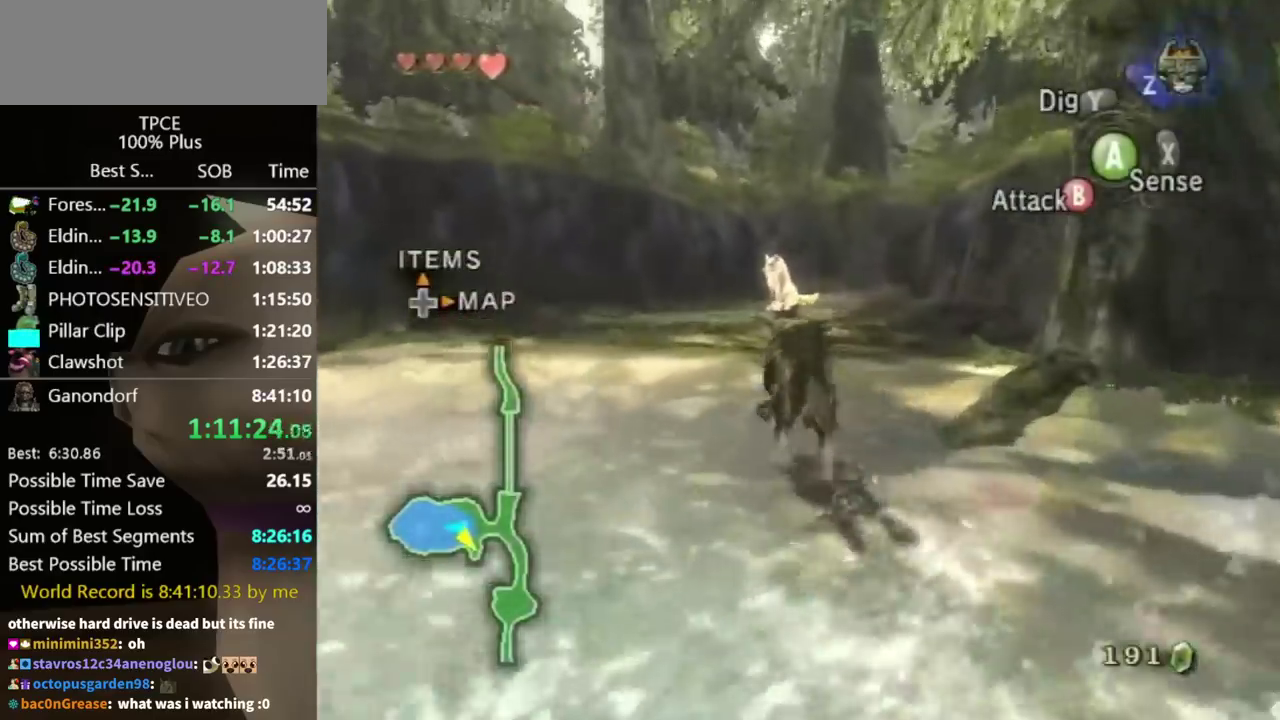
{"buttons": [], "left_stick": "up", "right_stick": "center", "events": []}
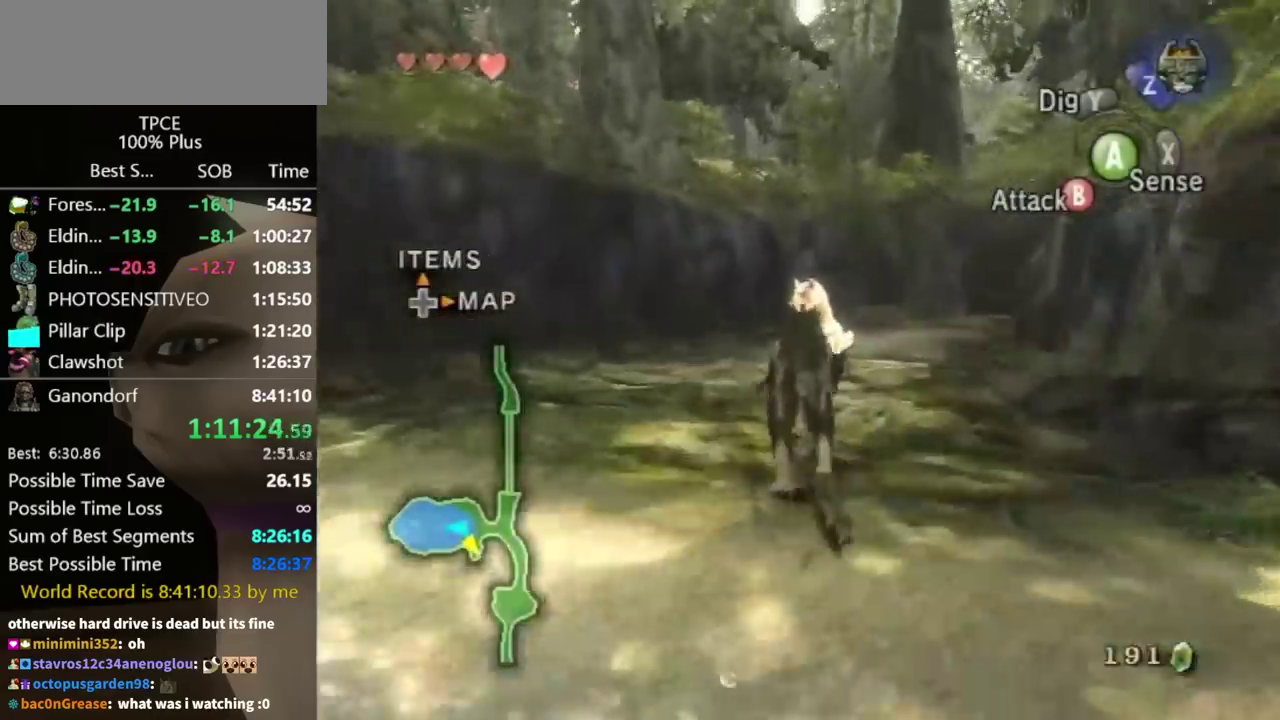
{"buttons": ["A"], "left_stick": "center", "right_stick": "center", "events": [[400, "left_stick", "center"], [467, "A", "down"]]}
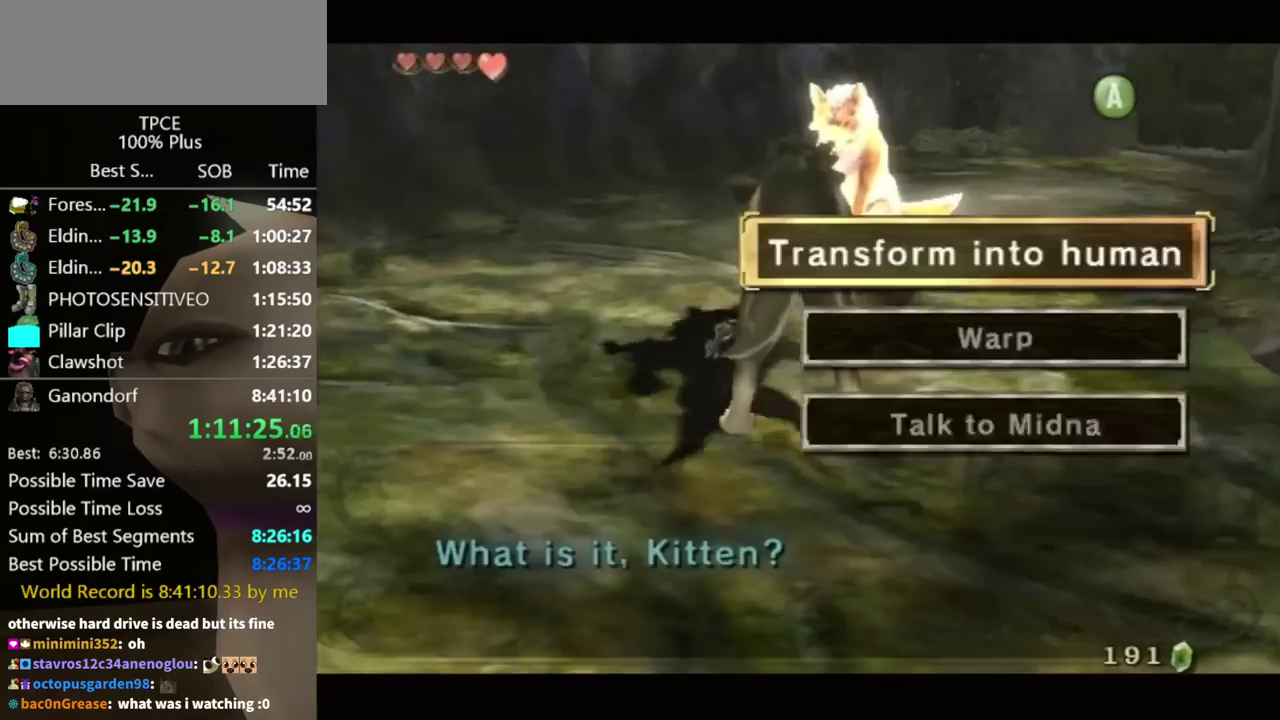
{"buttons": [], "left_stick": "center", "right_stick": "center", "events": [[33, "A", "up"], [200, "A", "down"], [267, "A", "up"], [333, "A", "down"], [400, "A", "up"]]}
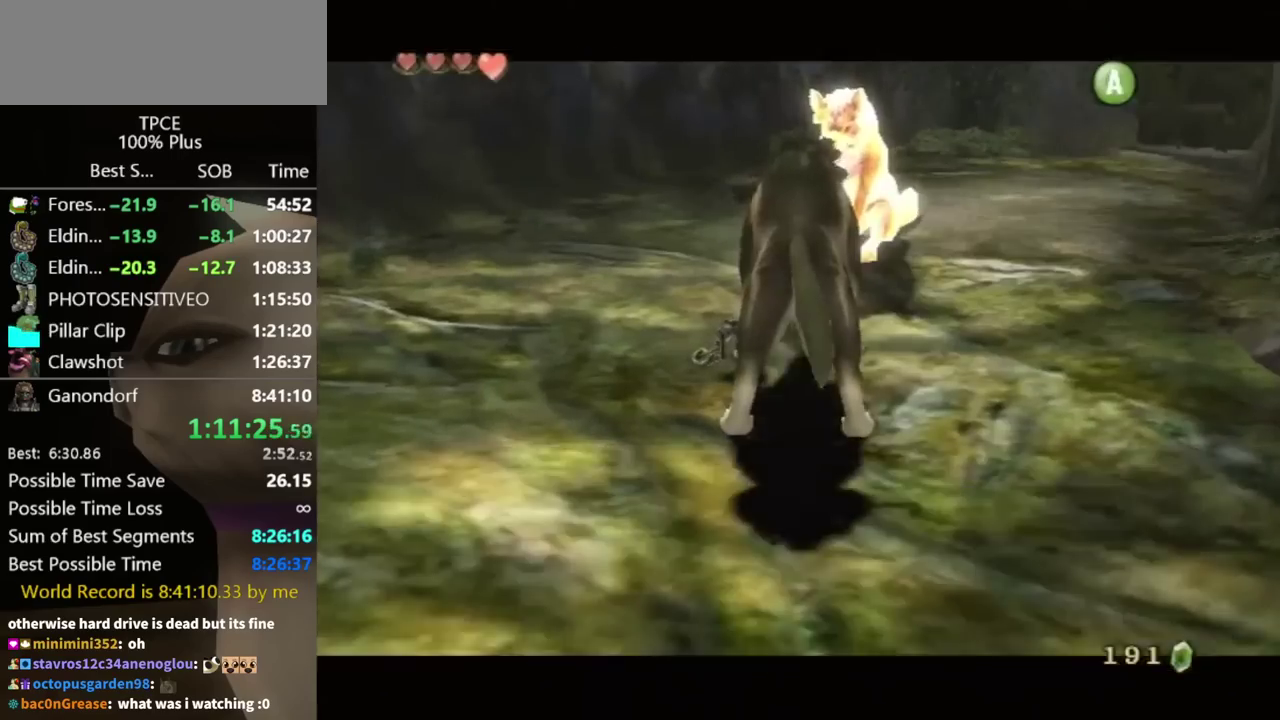
{"buttons": [], "left_stick": "down", "right_stick": "center", "events": [[300, "left_stick", "down"]]}
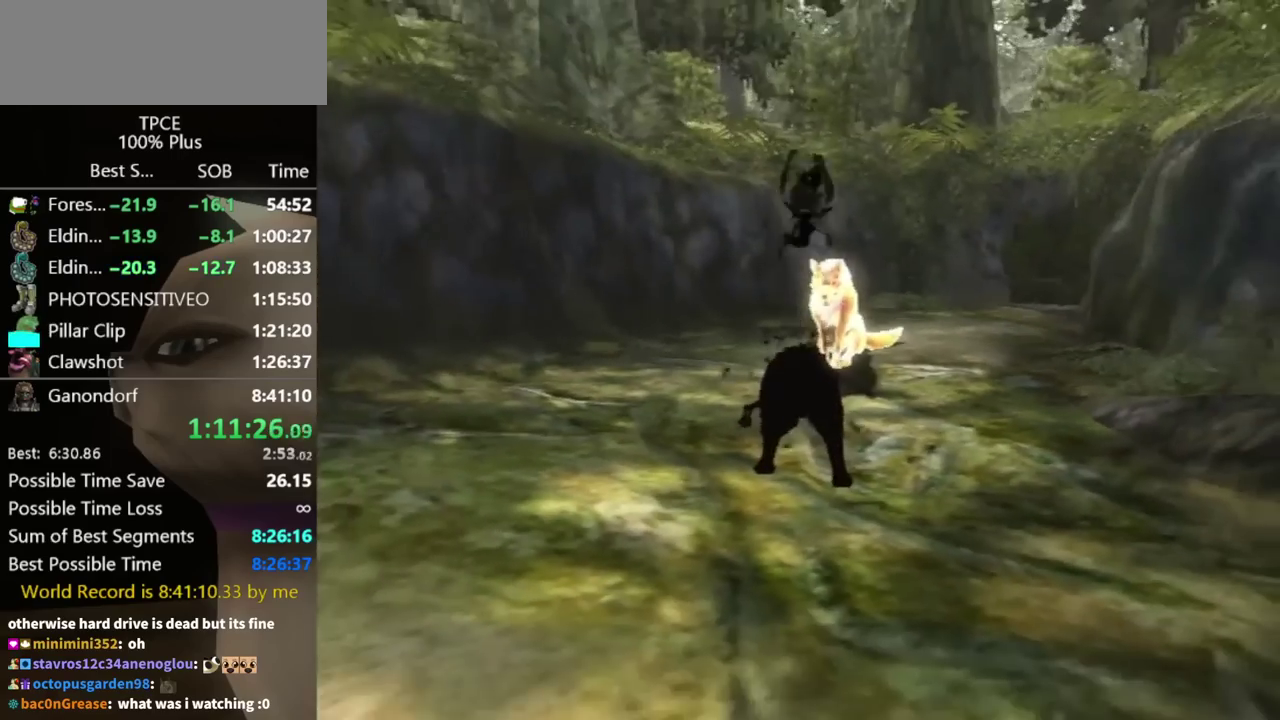
{"buttons": [], "left_stick": "down", "right_stick": "center", "events": []}
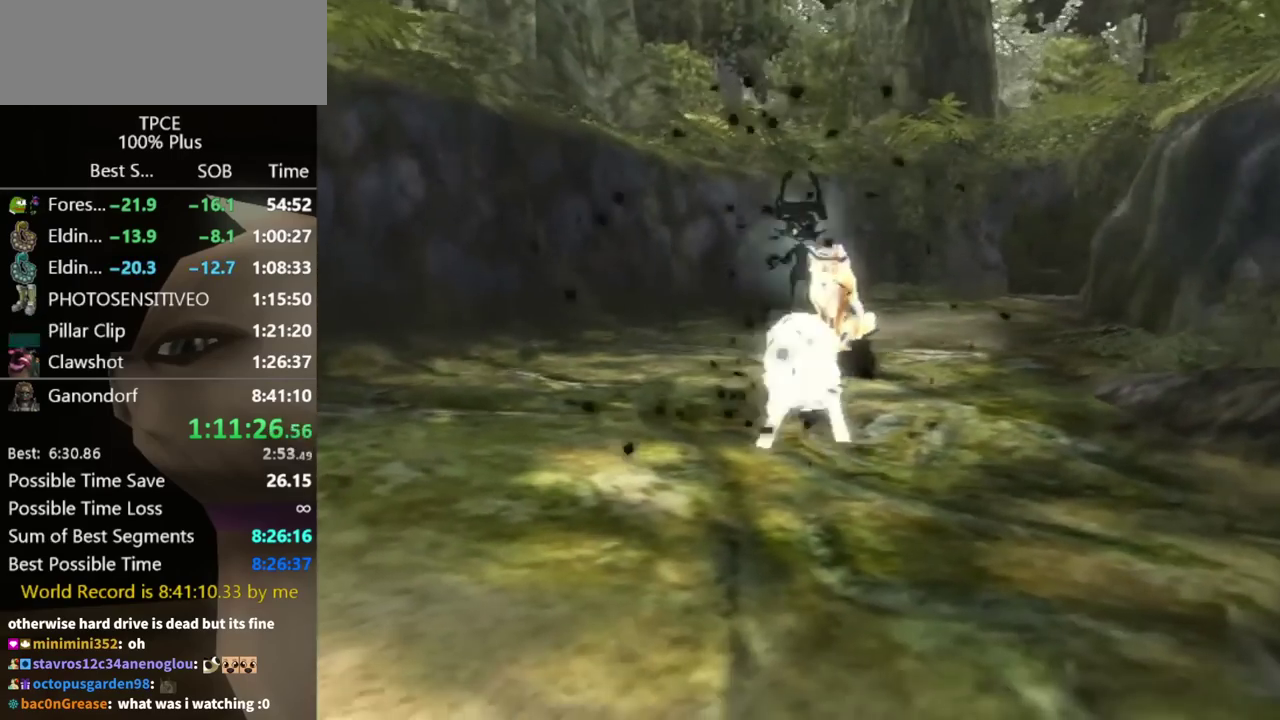
{"buttons": [], "left_stick": "down", "right_stick": "center", "events": []}
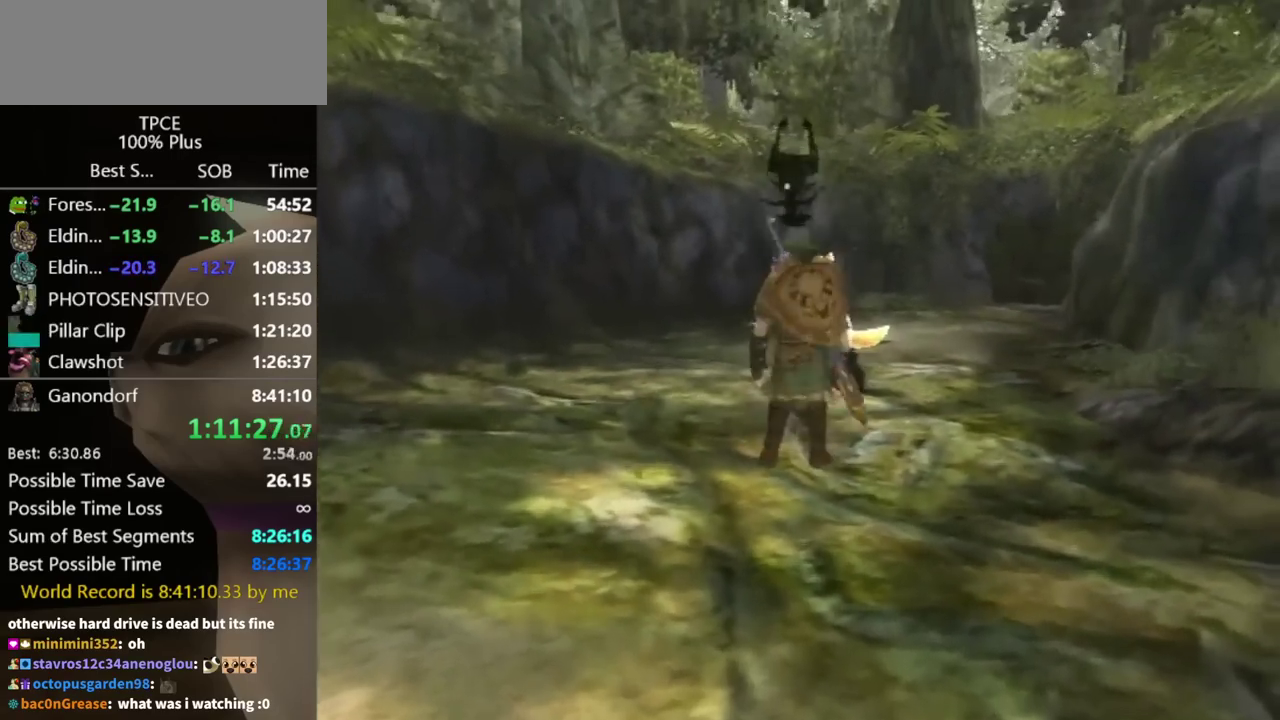
{"buttons": [], "left_stick": "down", "right_stick": "center", "events": []}
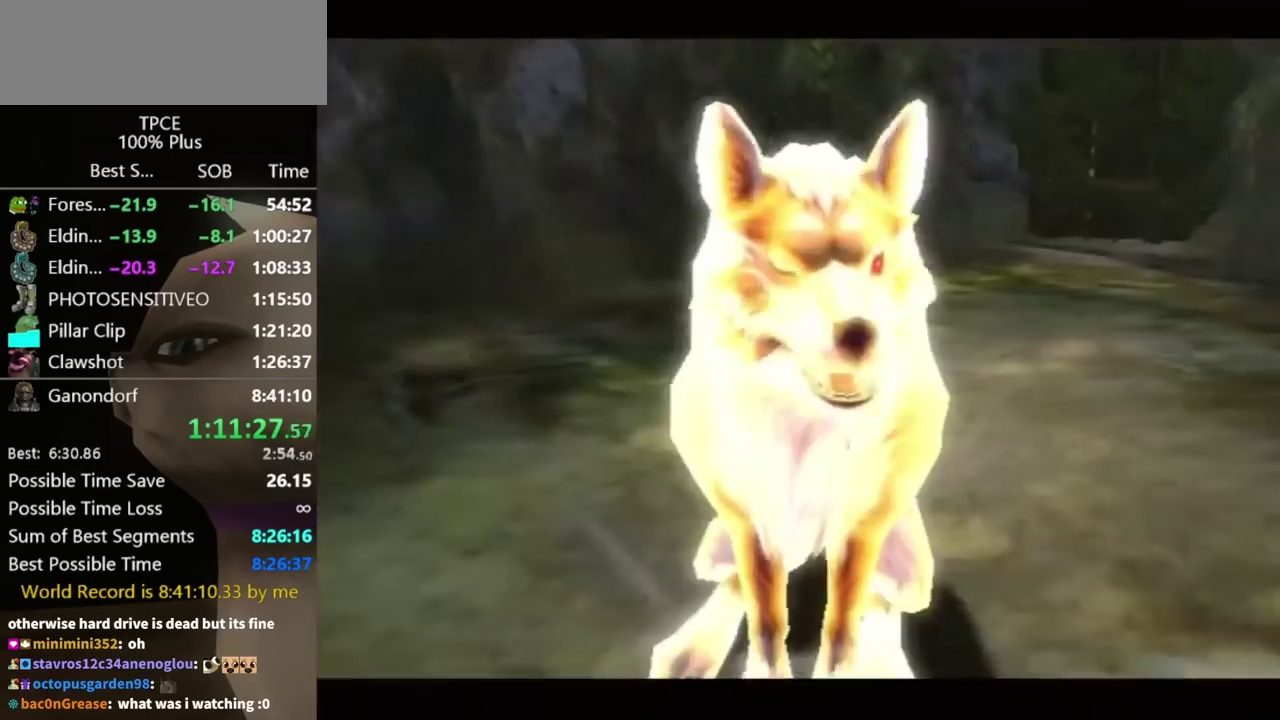
{"buttons": [], "left_stick": "center", "right_stick": "center", "events": [[433, "left_stick", "center"]]}
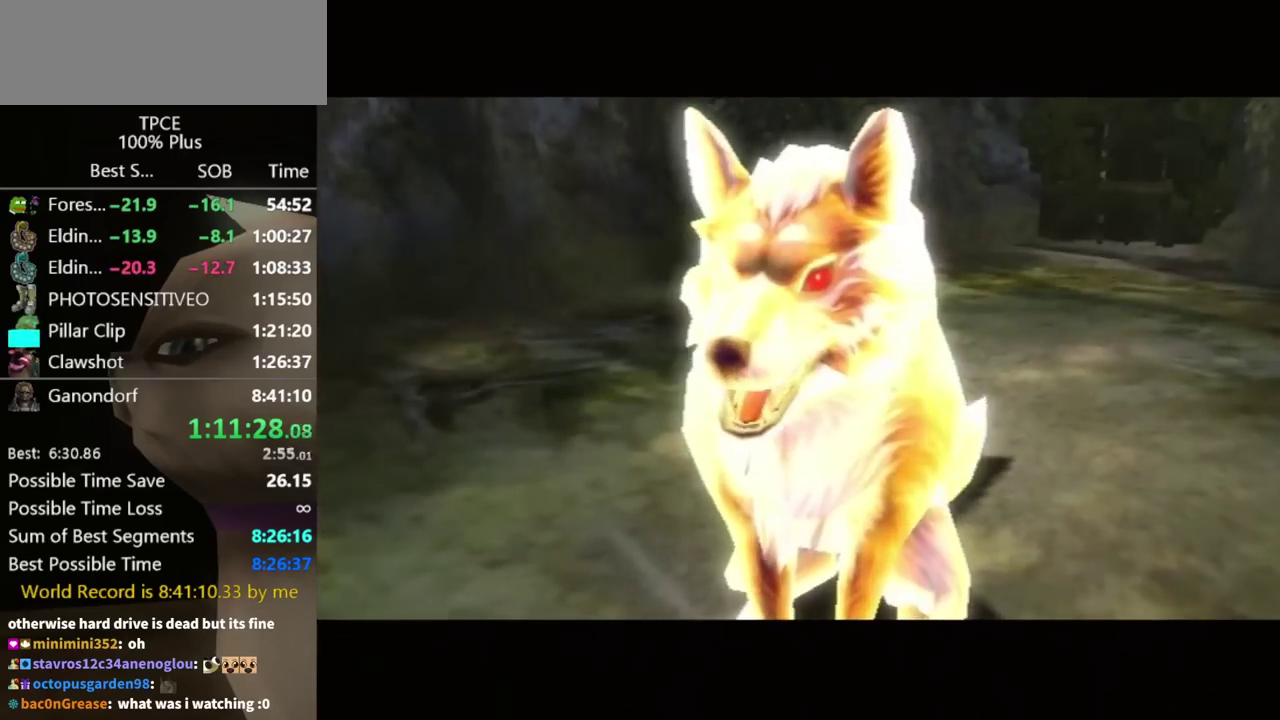
{"buttons": [], "left_stick": "center", "right_stick": "center", "events": []}
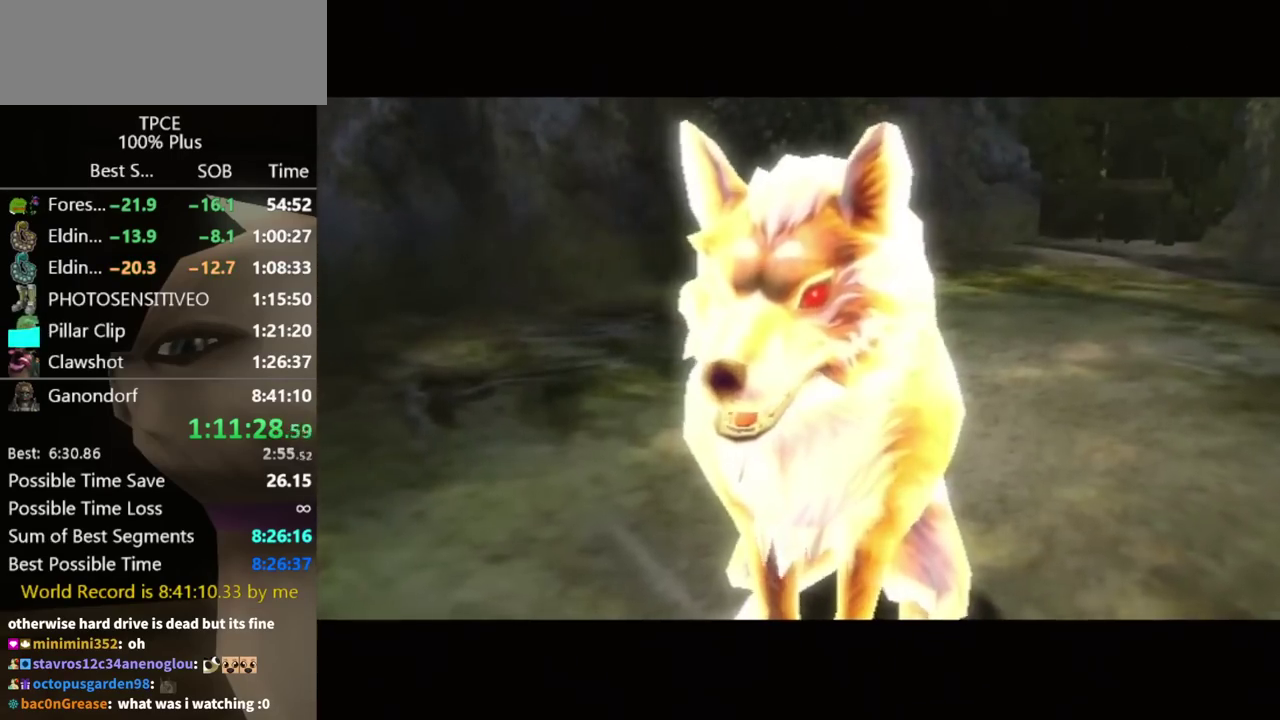
{"buttons": [], "left_stick": "center", "right_stick": "center", "events": []}
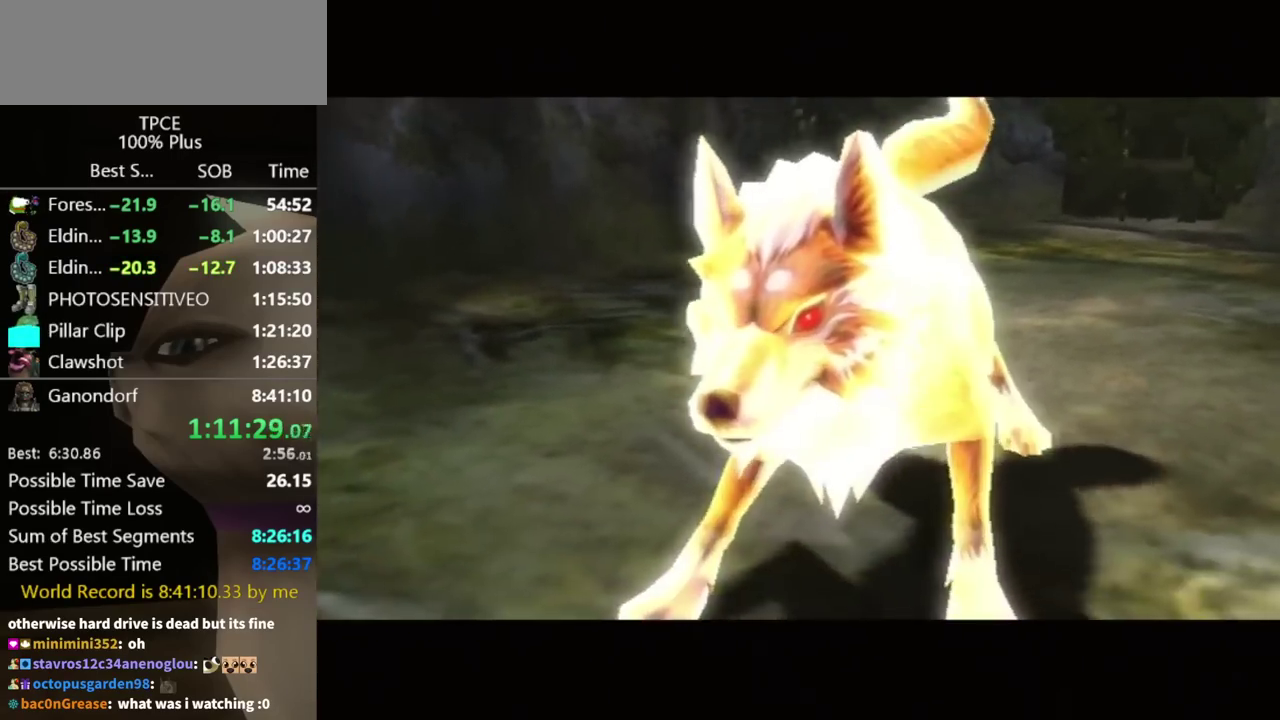
{"buttons": [], "left_stick": "center", "right_stick": "center", "events": []}
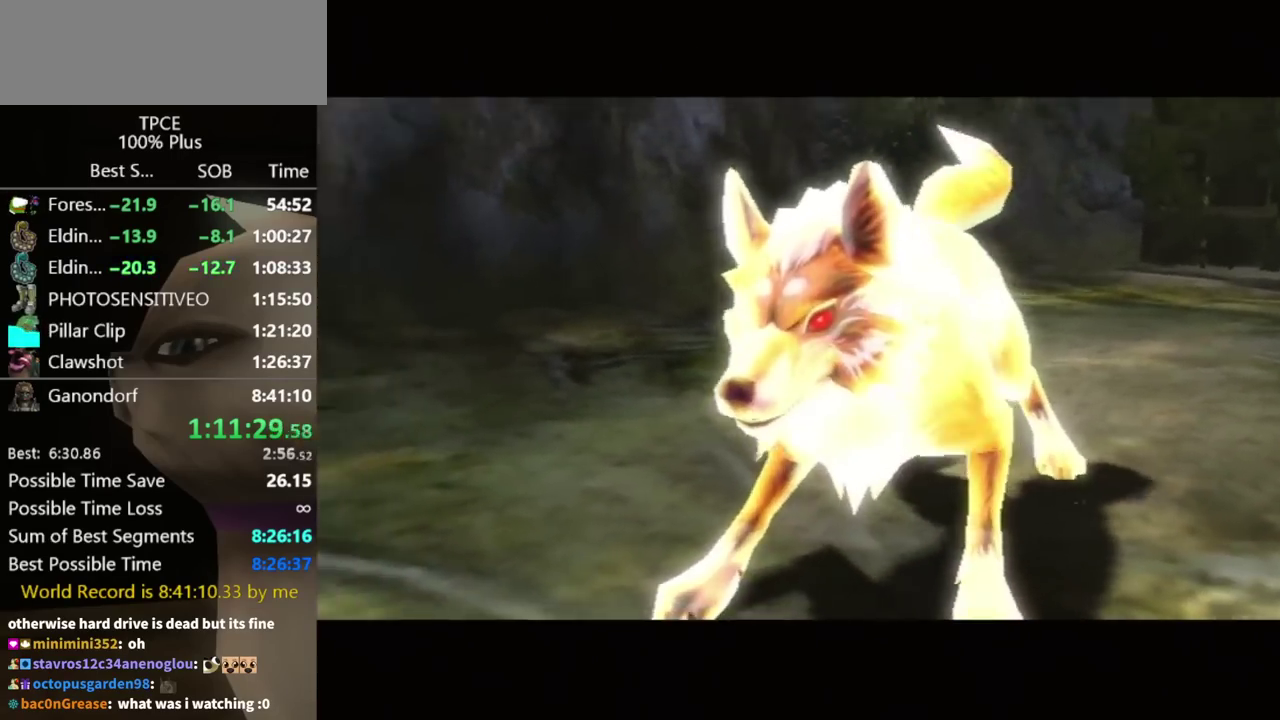
{"buttons": [], "left_stick": "center", "right_stick": "center", "events": []}
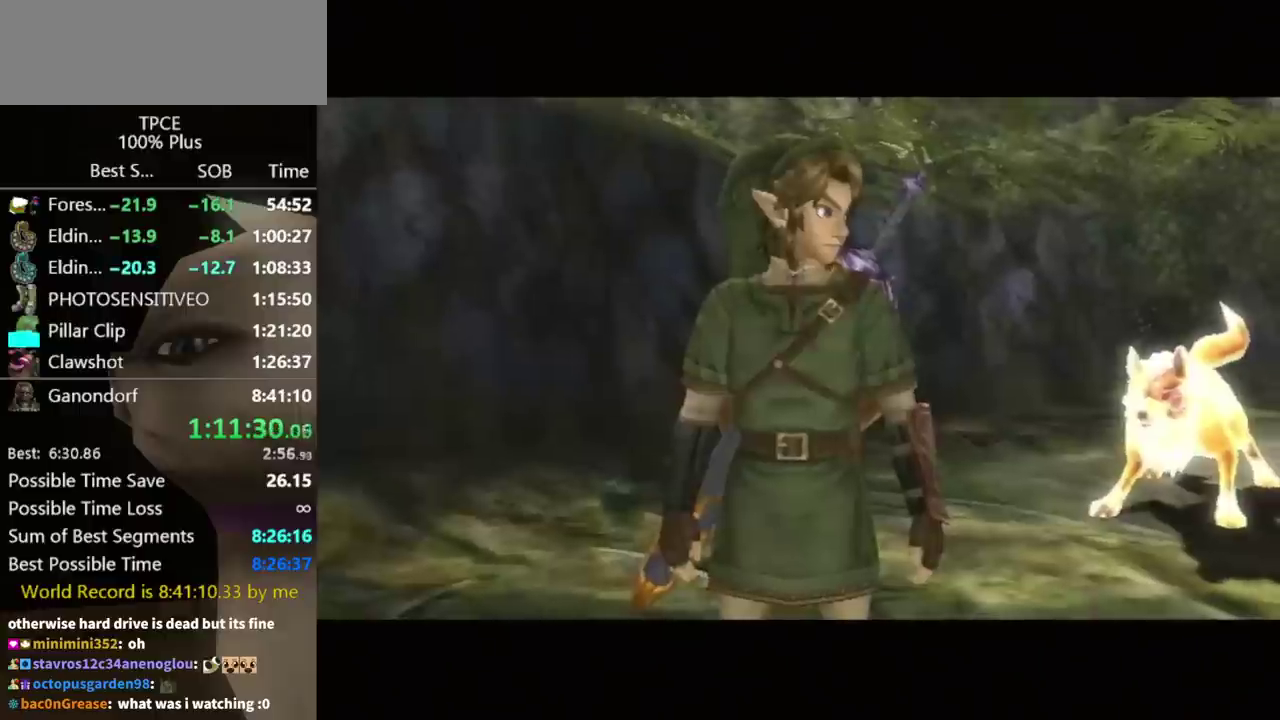
{"buttons": [], "left_stick": "center", "right_stick": "center", "events": []}
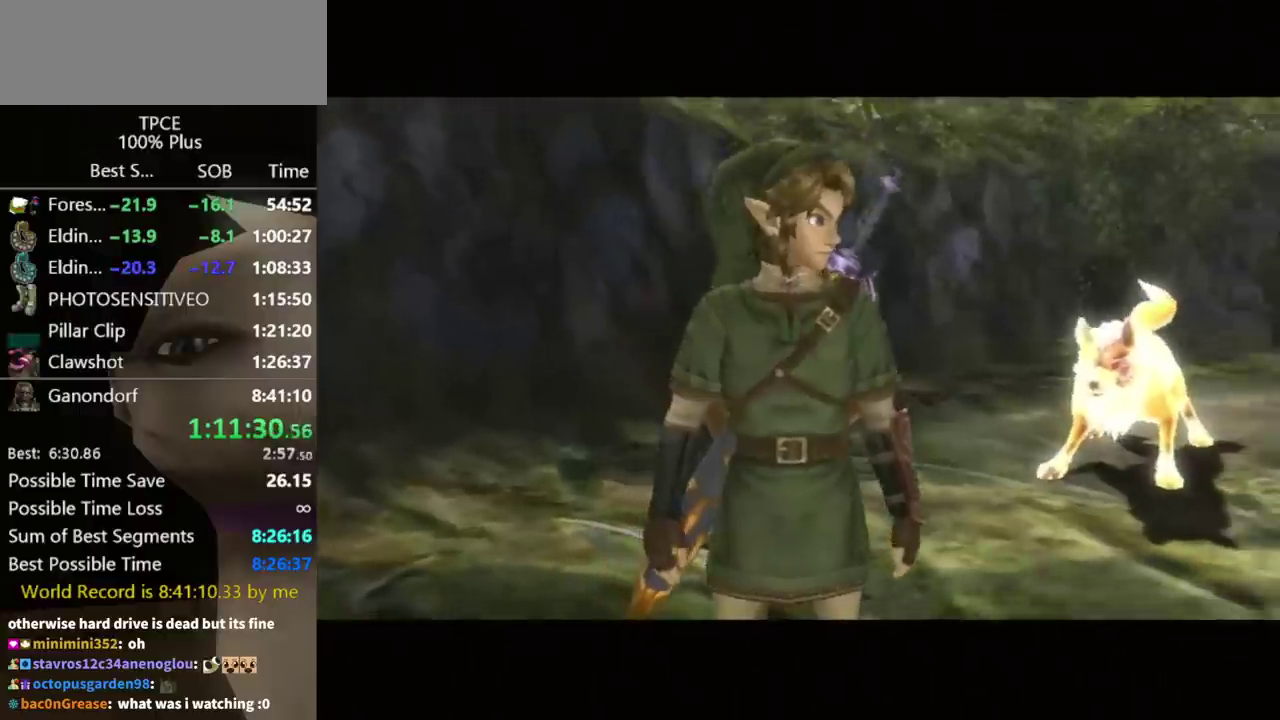
{"buttons": [], "left_stick": "center", "right_stick": "center", "events": []}
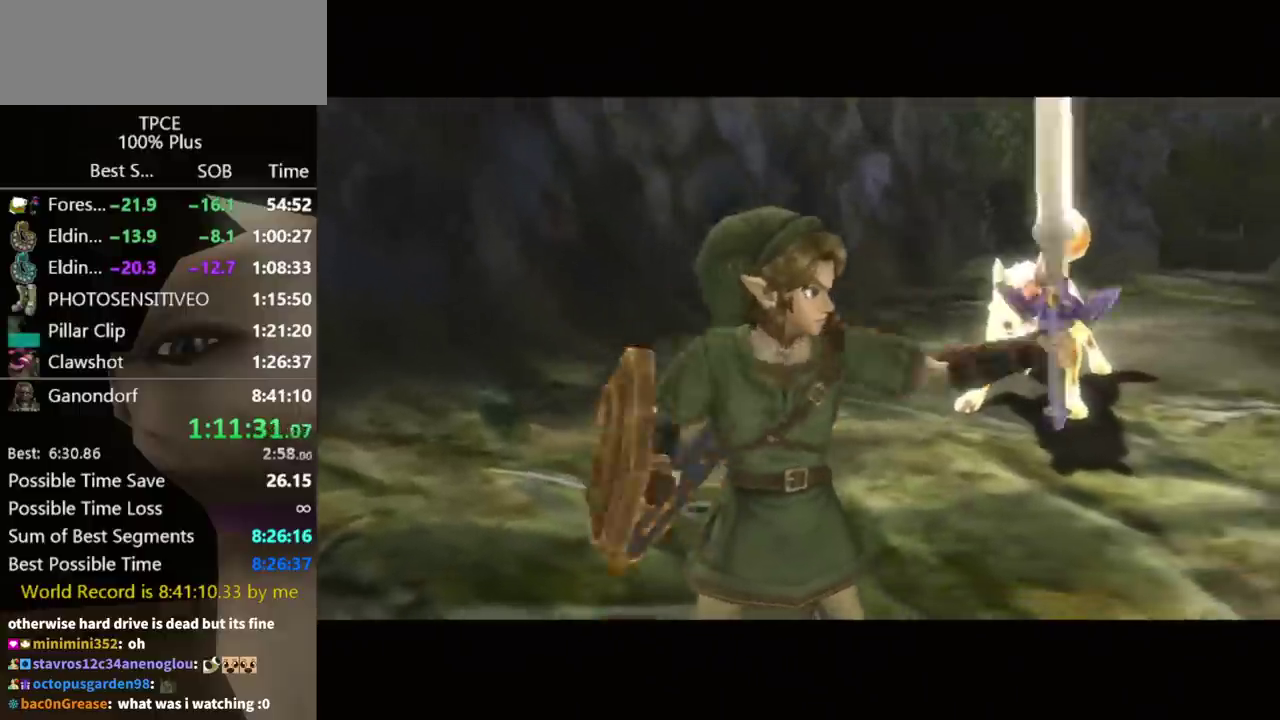
{"buttons": [], "left_stick": "center", "right_stick": "center", "events": []}
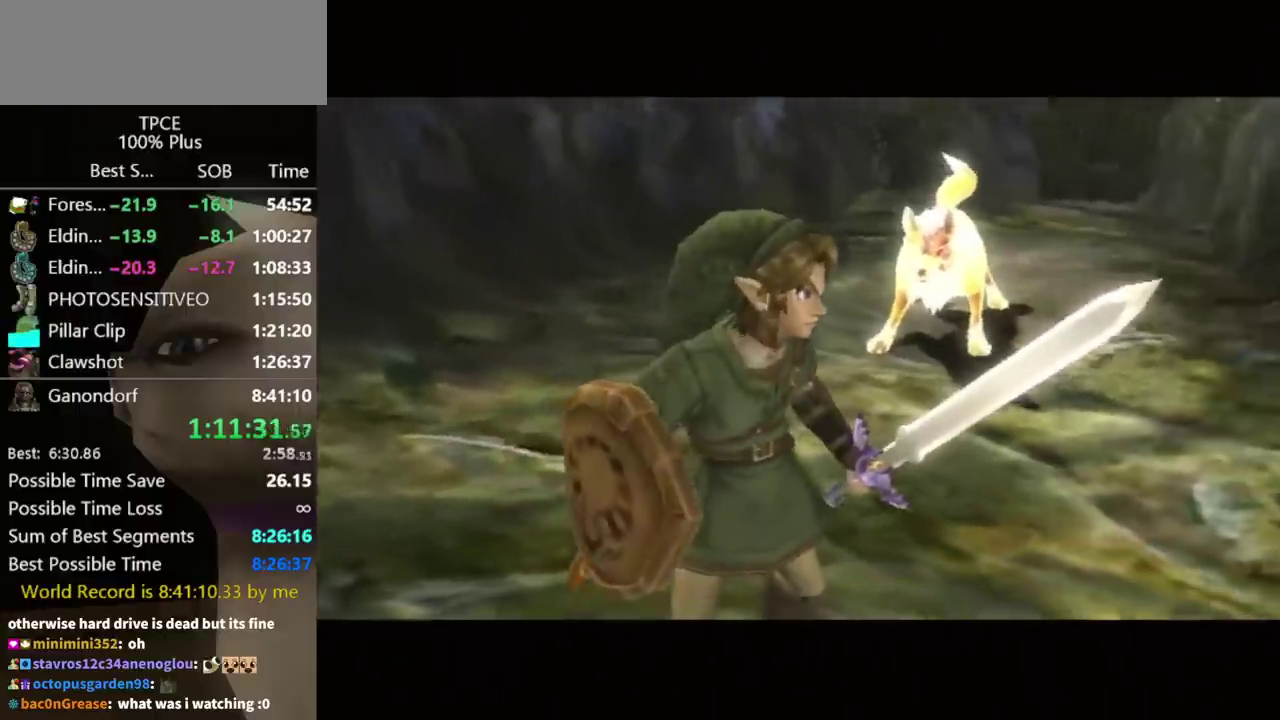
{"buttons": [], "left_stick": "center", "right_stick": "center", "events": []}
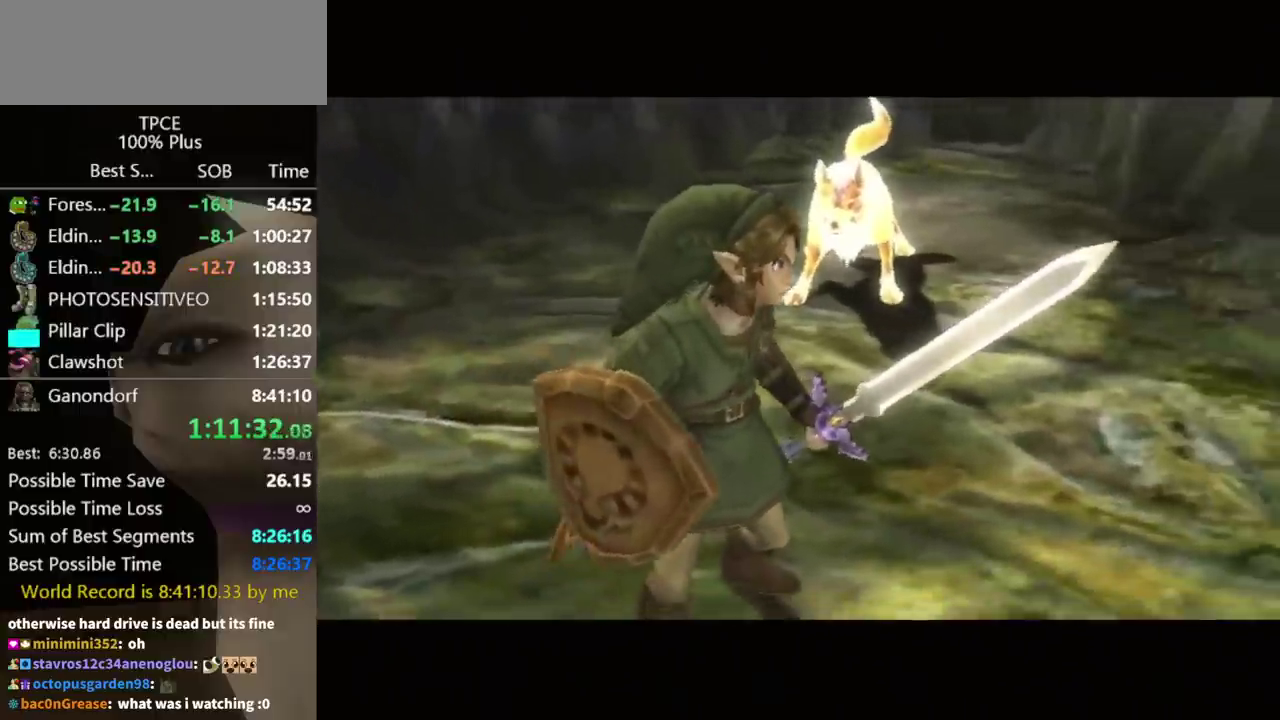
{"buttons": [], "left_stick": "center", "right_stick": "center", "events": []}
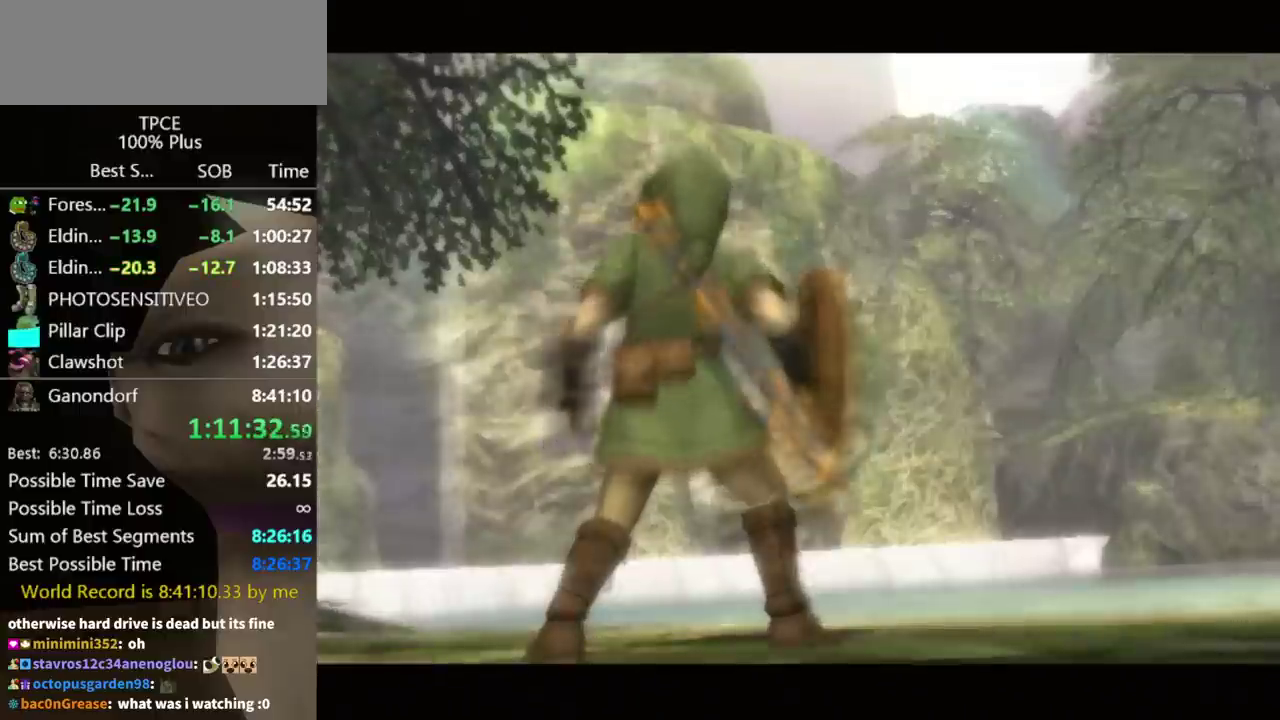
{"buttons": [], "left_stick": "center", "right_stick": "center", "events": []}